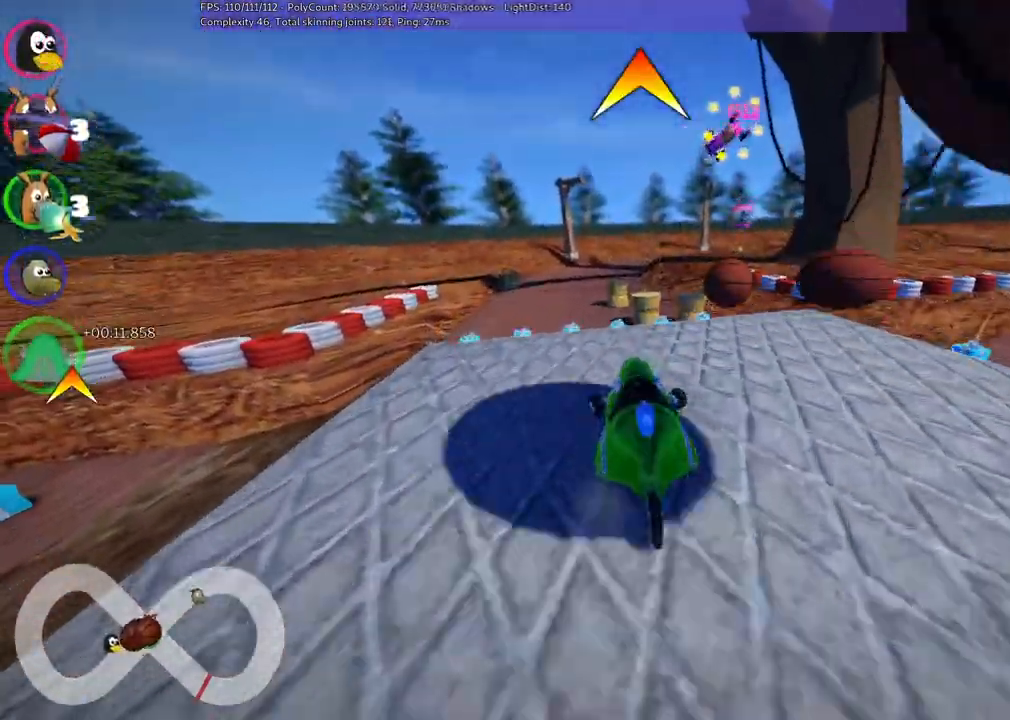
Gameplay with keyboard; each line is a JSON object with the keys held at the frame after it. "events" lists presses ("down") and releases ("up") of ".", "/", "alt_r", "b", "c", "comma", "ctrl_r", "d", "down", "f", "g", "h", "j", "k", "l", "left", "m", "n", "quote", "return", "right", "semicolon", "shift_r", "space", "super", "up" and "v" between this image and that frame as [ms after this image, input, new state], when the widget could be followed in between. No other keys are recorded. Mouse input is not recorded.
{"keys": ["left", "m", "up"], "events": [[117, "left", "up"], [167, "right", "down"], [217, "m", "down"], [267, "left", "down"], [350, "right", "up"]]}
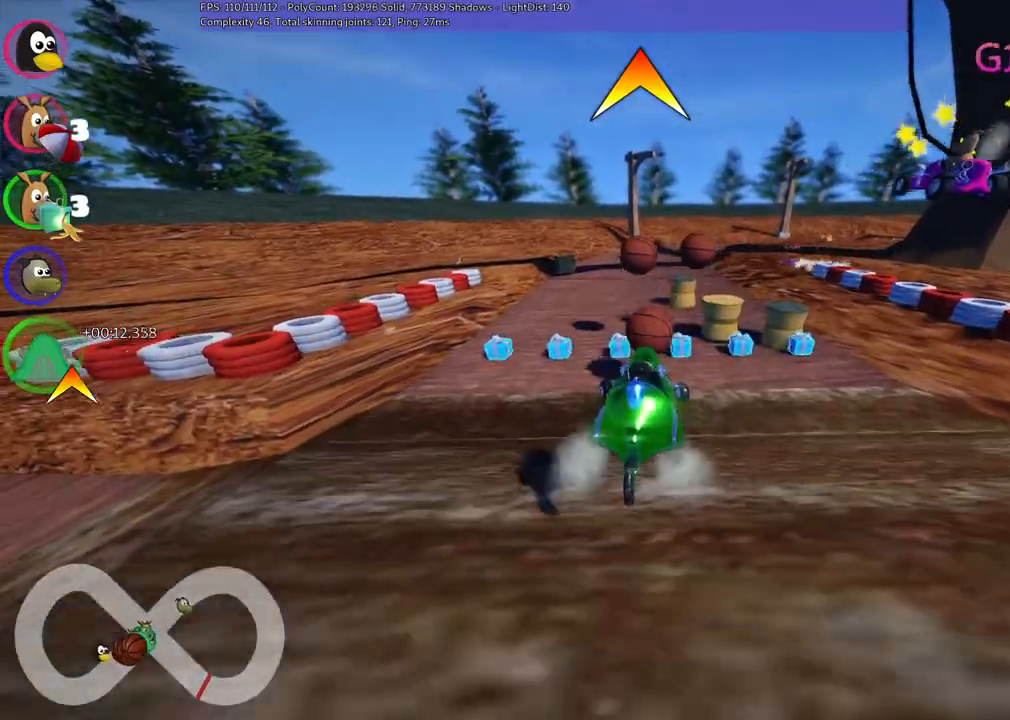
{"keys": ["left", "m", "up"], "events": []}
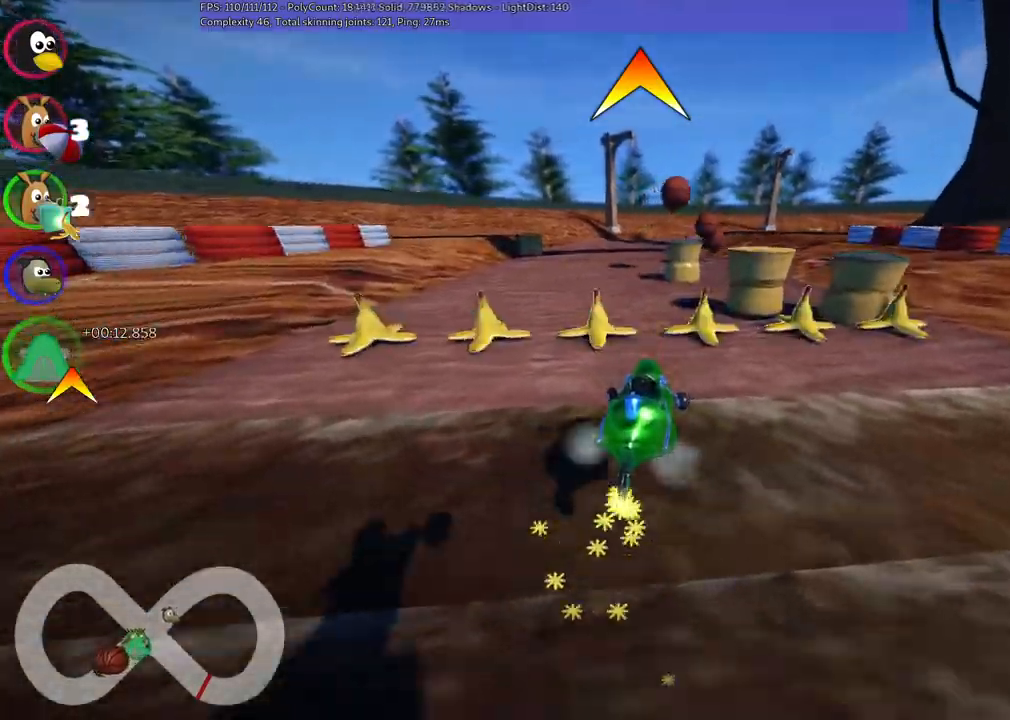
{"keys": ["up"], "events": [[67, "space", "down"], [167, "space", "up"], [250, "left", "up"], [250, "m", "up"]]}
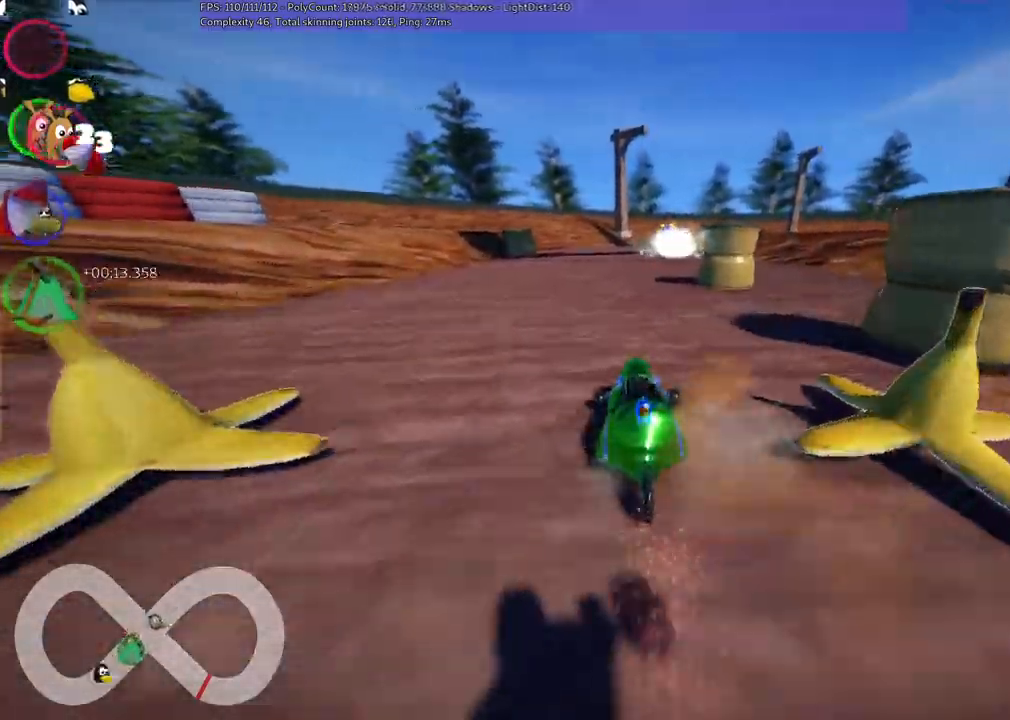
{"keys": ["up"], "events": [[383, "left", "down"], [467, "left", "up"]]}
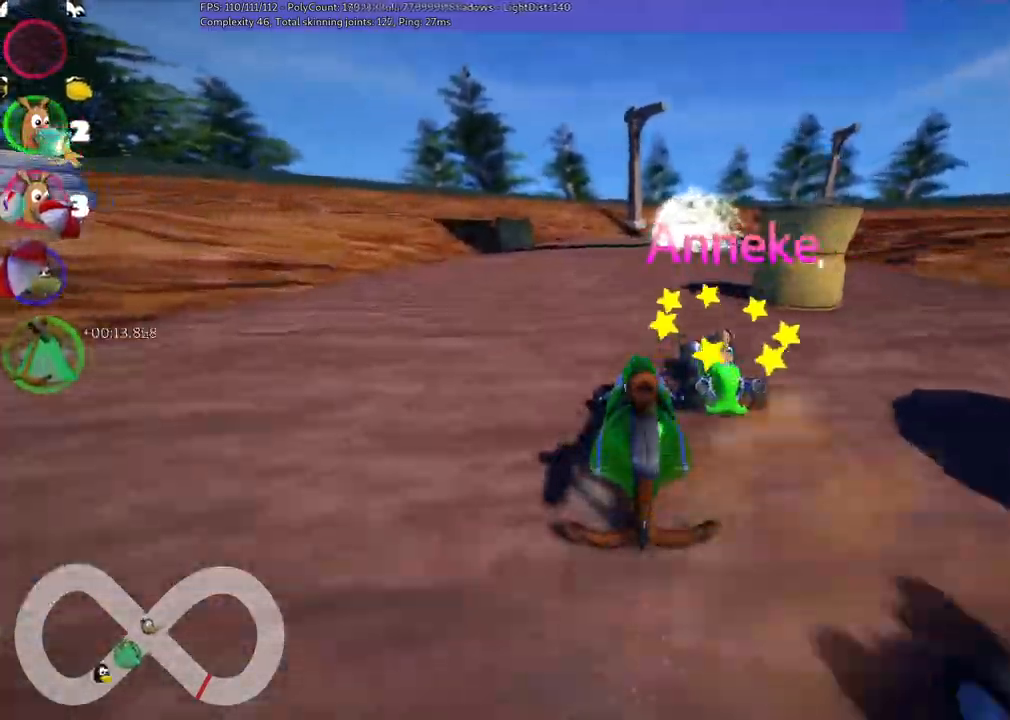
{"keys": ["left", "m", "up"], "events": [[17, "right", "down"], [67, "m", "down"], [150, "left", "down"], [250, "right", "up"]]}
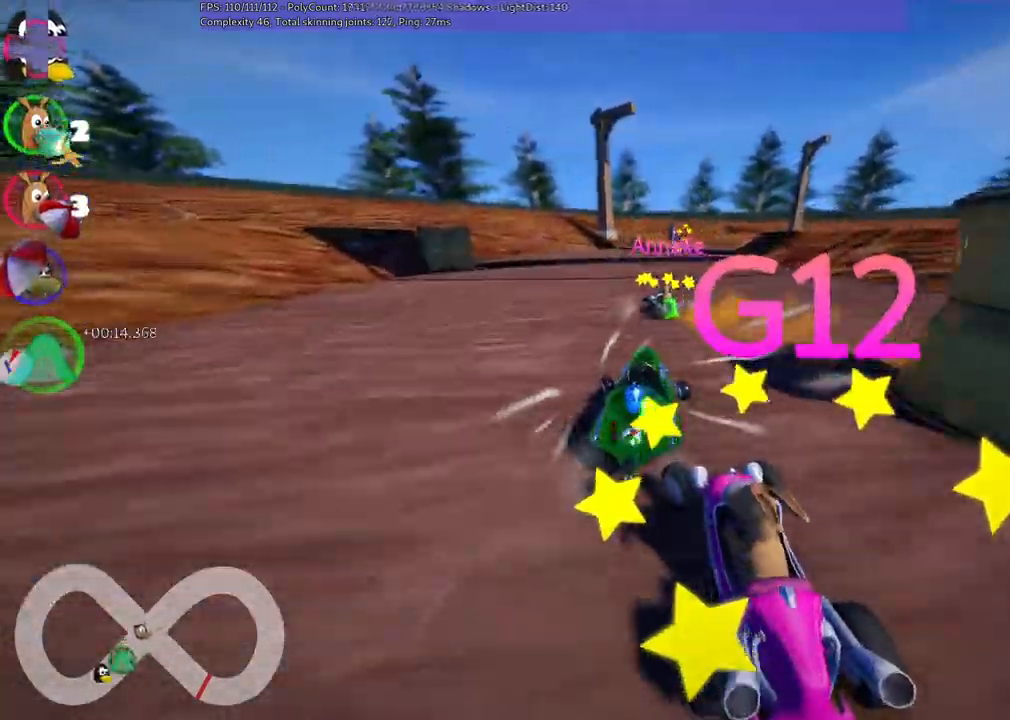
{"keys": ["left", "m", "up"], "events": []}
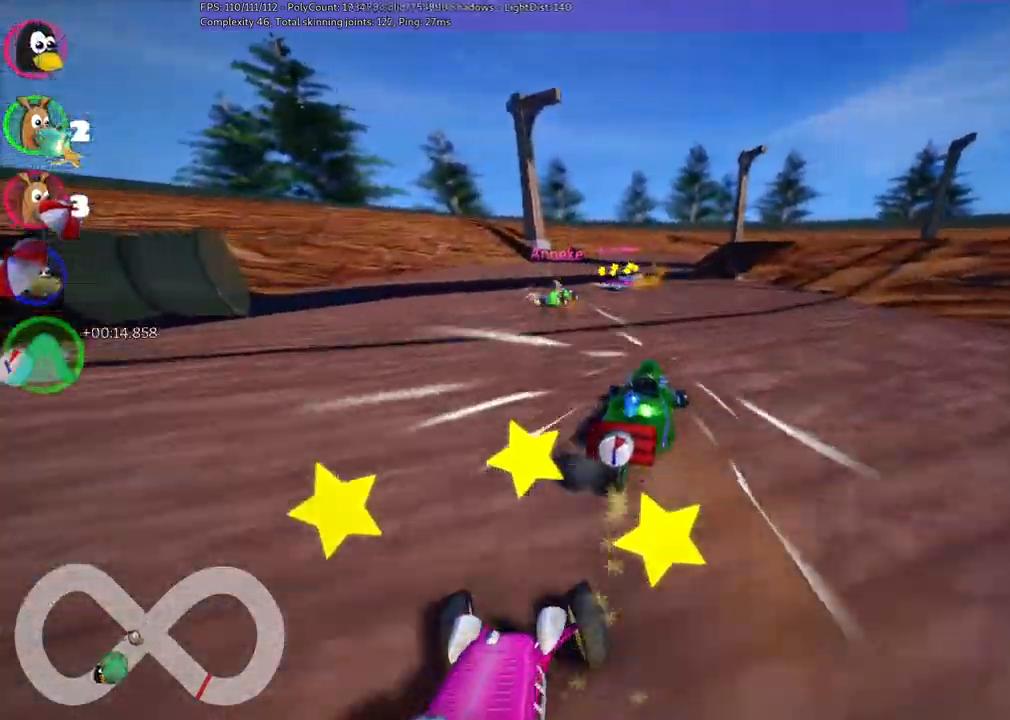
{"keys": ["left", "up"], "events": [[200, "n", "down"], [300, "m", "up"], [333, "left", "up"], [433, "left", "down"], [433, "n", "up"]]}
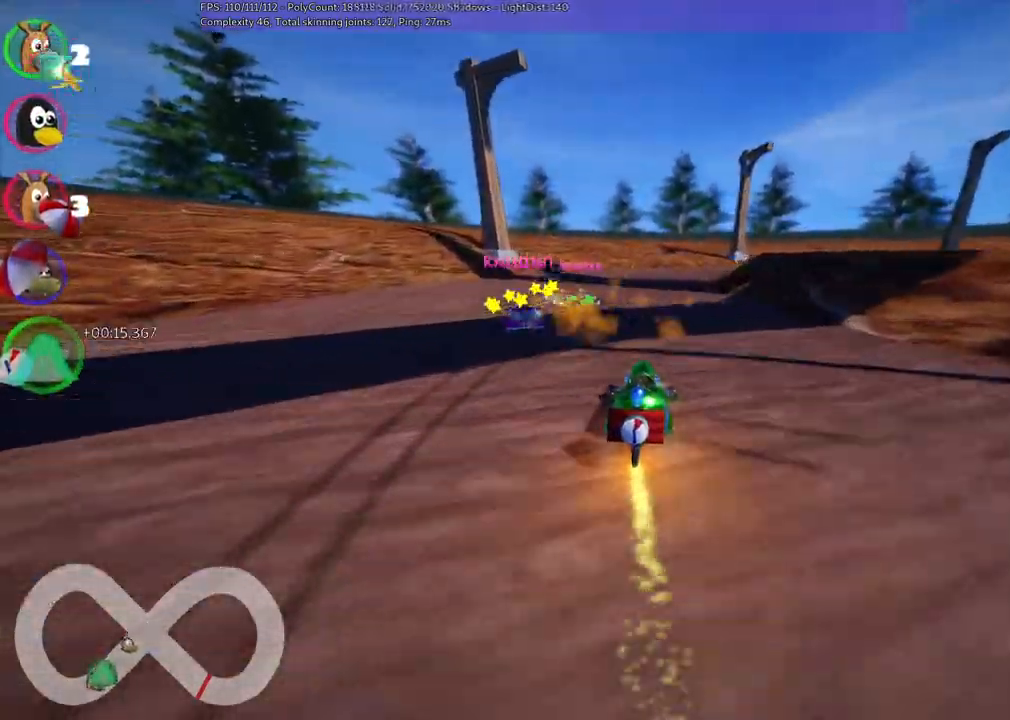
{"keys": ["m", "right", "up"], "events": [[133, "left", "up"], [217, "m", "down"], [267, "right", "down"]]}
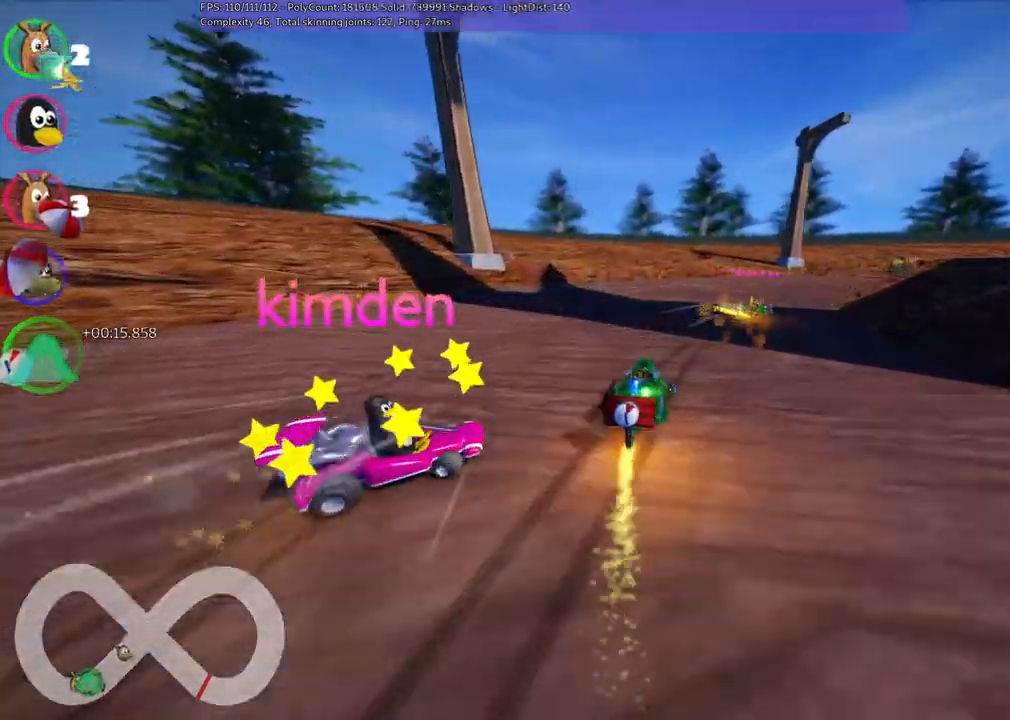
{"keys": ["m", "right", "up"], "events": []}
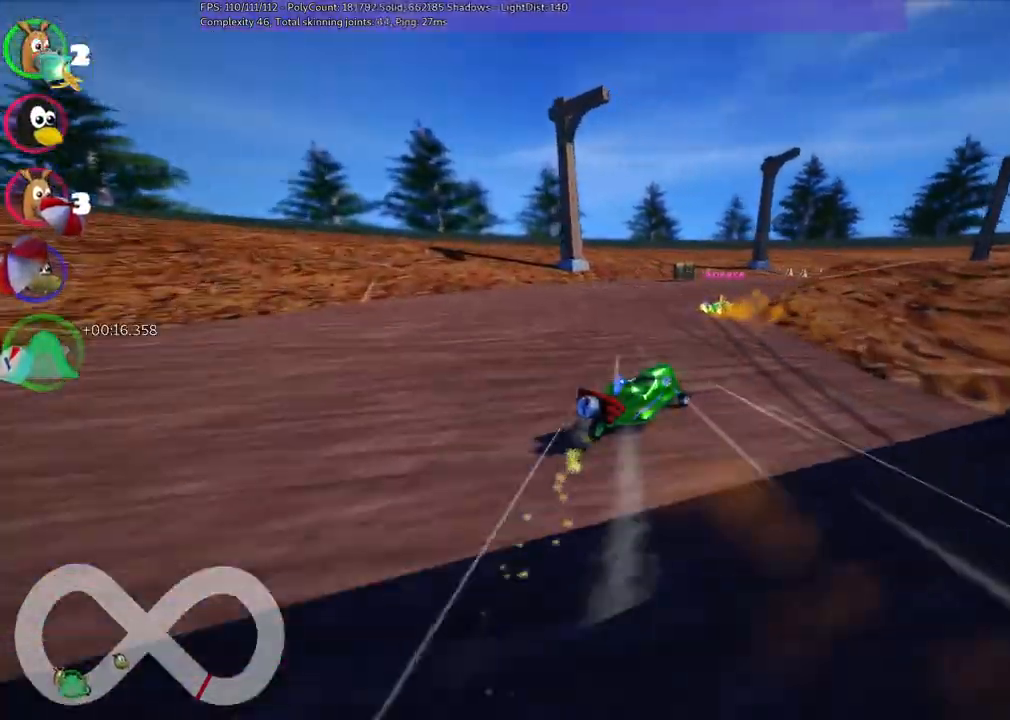
{"keys": ["m", "right"], "events": [[467, "up", "up"]]}
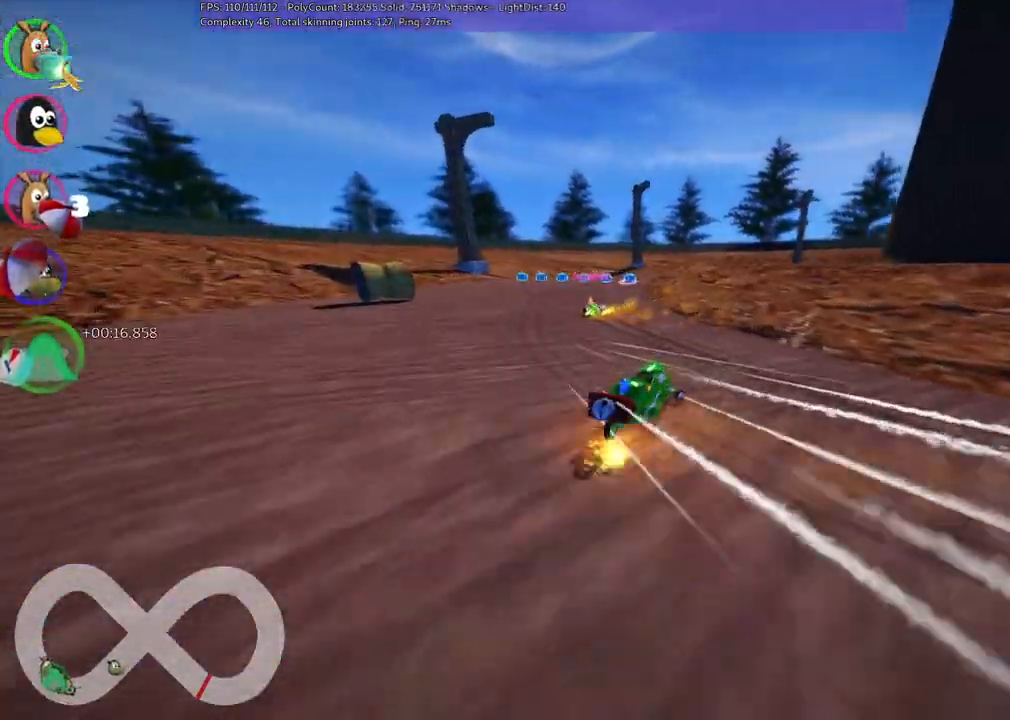
{"keys": ["down", "left"], "events": [[50, "down", "down"], [50, "m", "up"], [150, "left", "down"], [150, "right", "up"]]}
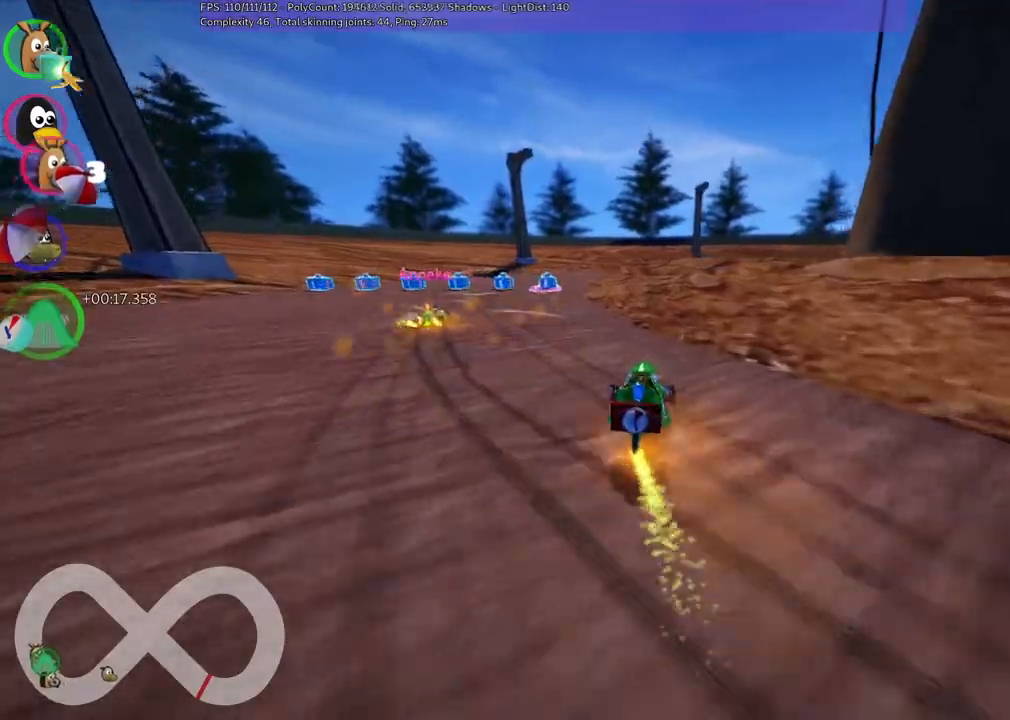
{"keys": ["left"], "events": [[400, "down", "up"]]}
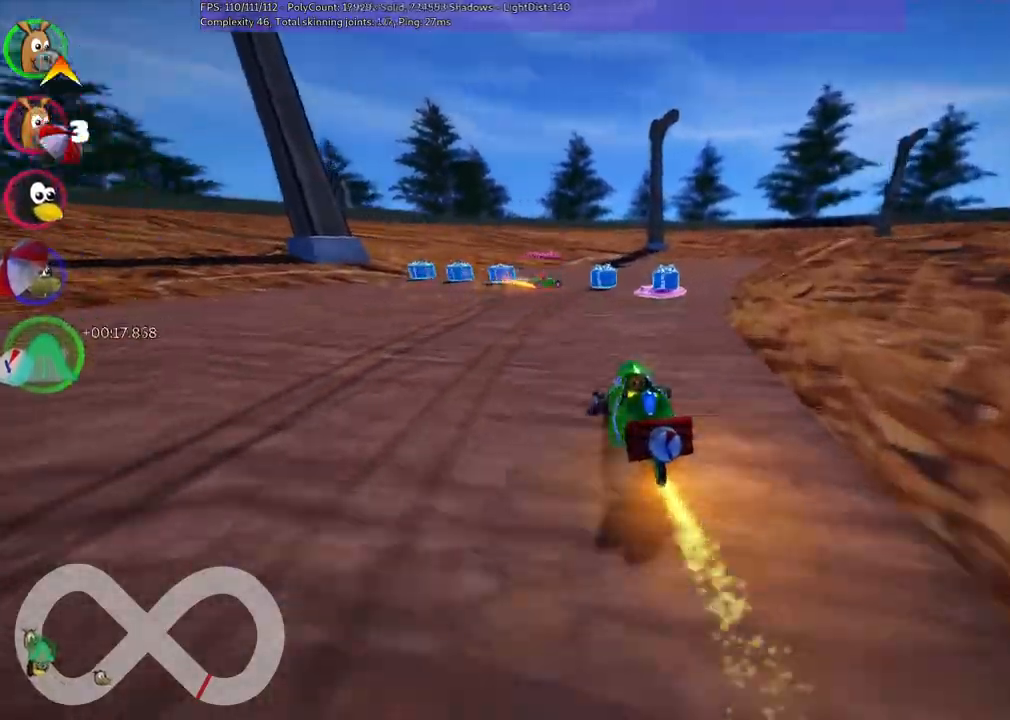
{"keys": ["right"], "events": [[200, "left", "up"], [233, "right", "down"], [300, "m", "down"], [383, "down", "down"], [483, "down", "up"], [483, "m", "up"]]}
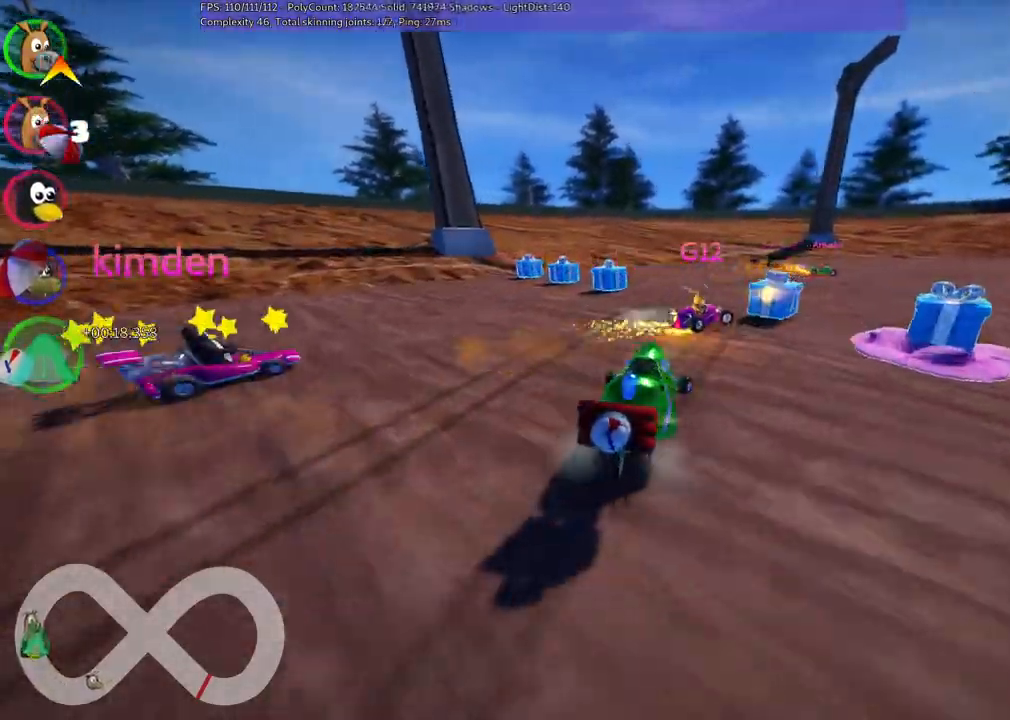
{"keys": ["left", "m", "right", "up"], "events": [[67, "up", "down"], [133, "m", "down"], [400, "left", "down"]]}
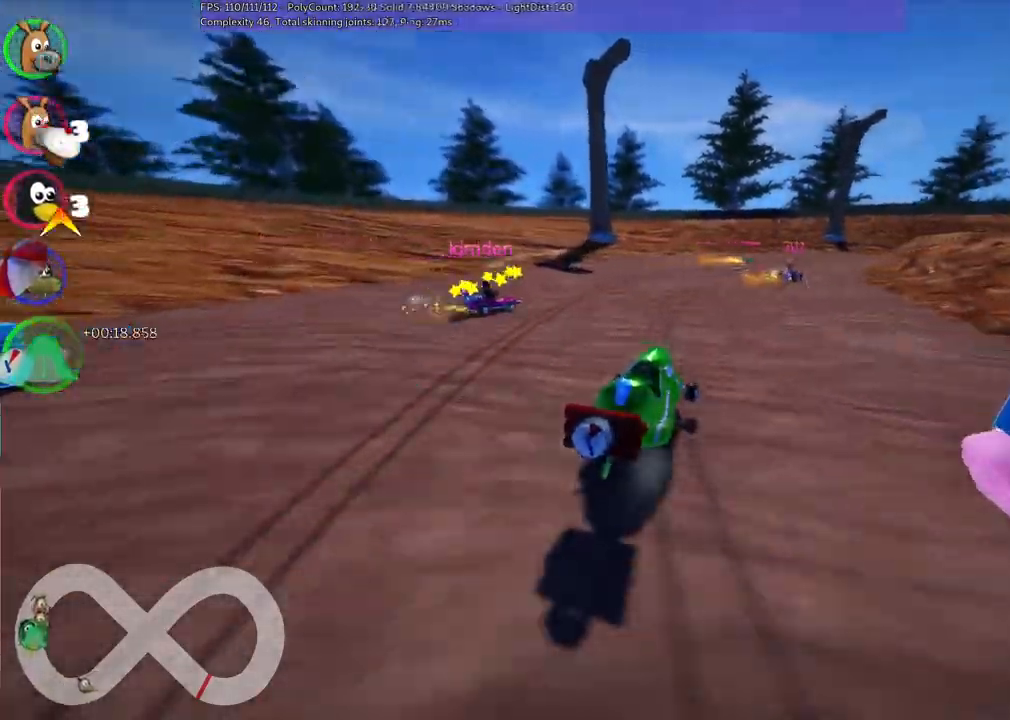
{"keys": ["m", "right", "up"], "events": [[50, "left", "up"]]}
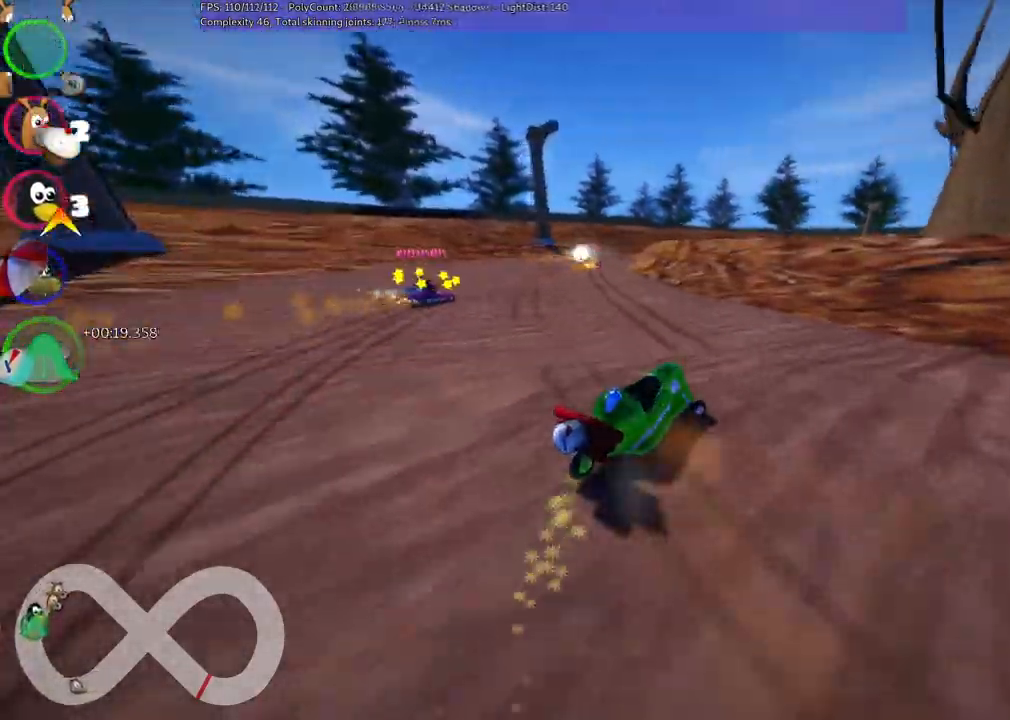
{"keys": ["up"], "events": [[117, "left", "down"], [117, "right", "up"], [167, "n", "down"], [267, "m", "up"], [400, "n", "up"], [500, "left", "up"]]}
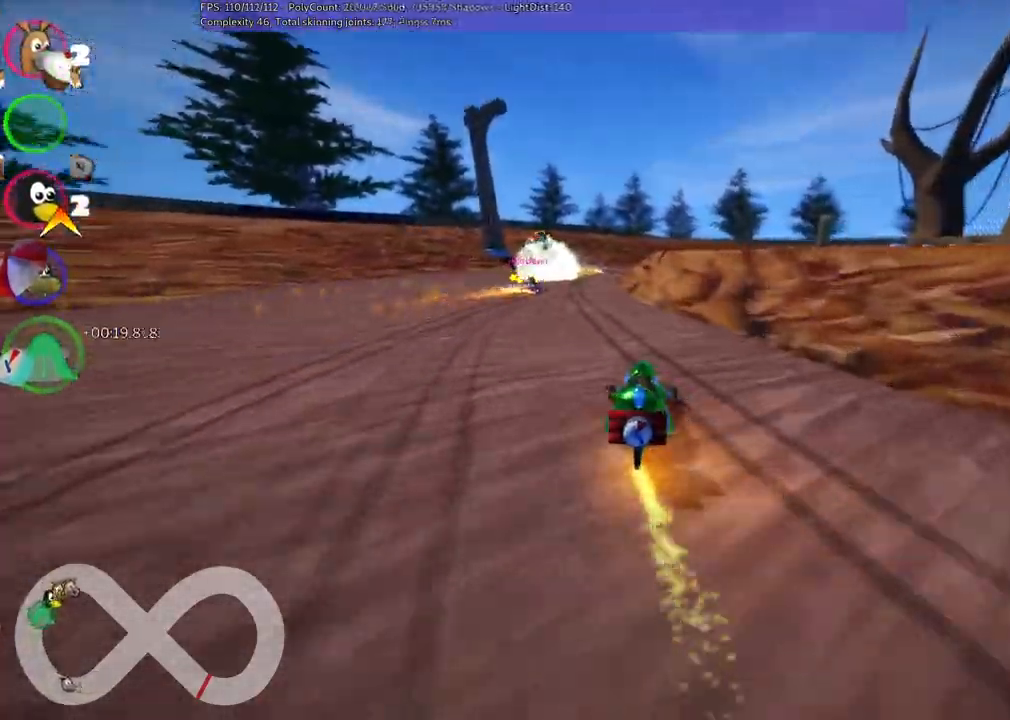
{"keys": ["m", "right", "up"], "events": [[100, "left", "down"], [283, "left", "up"], [433, "m", "down"], [433, "right", "down"]]}
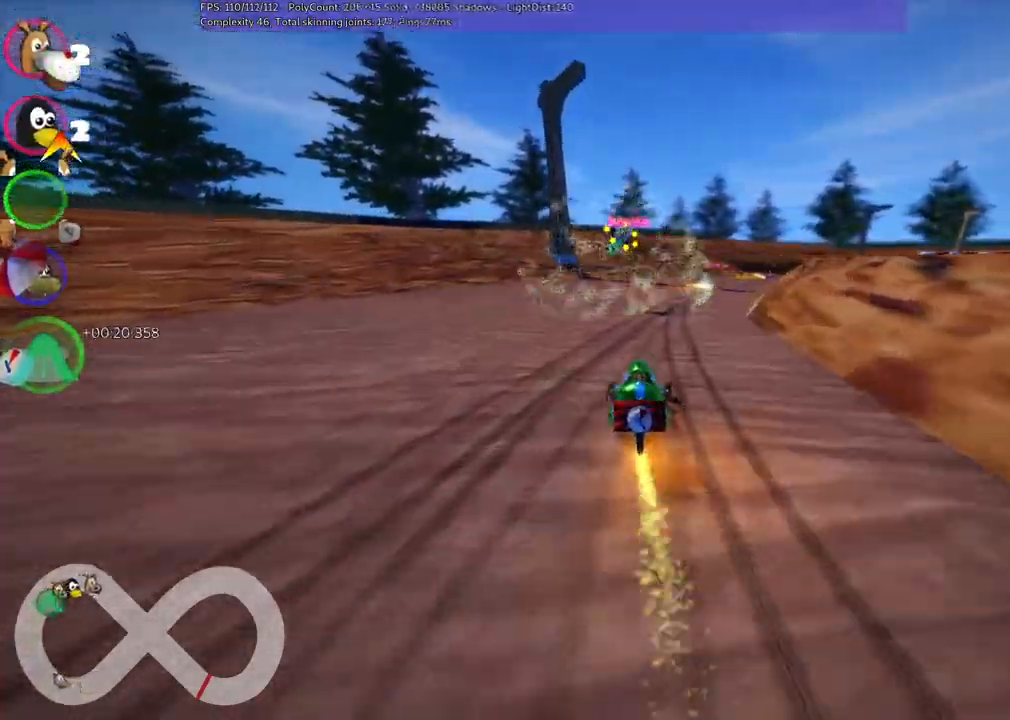
{"keys": ["left", "m", "right", "up"], "events": [[500, "left", "down"]]}
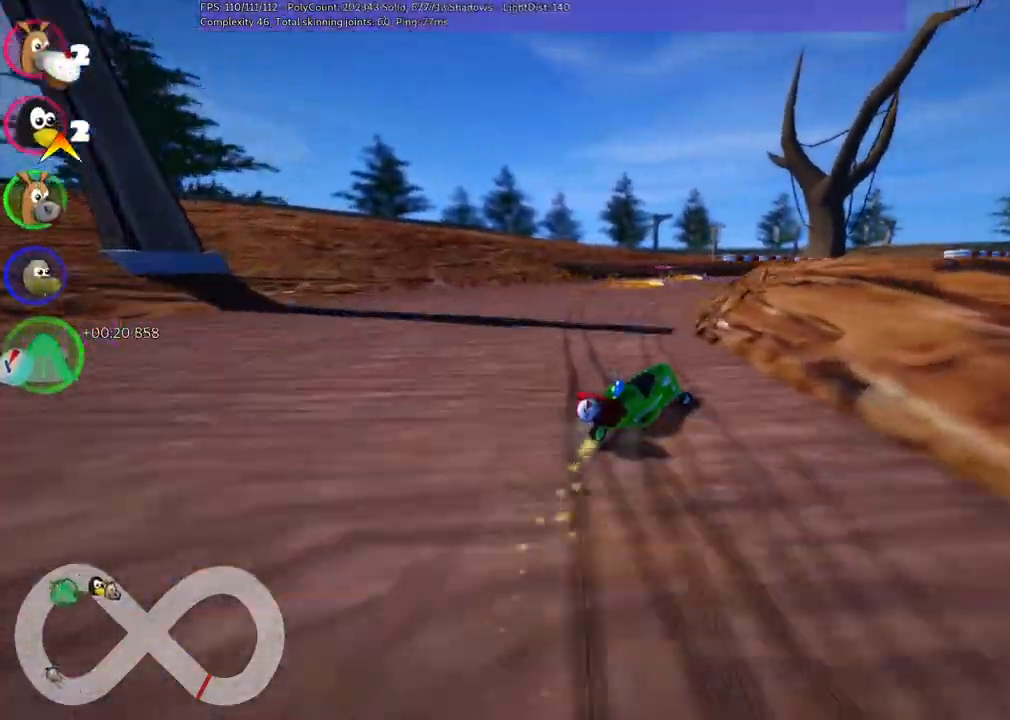
{"keys": ["m", "up"], "events": [[50, "right", "up"], [233, "right", "down"], [367, "left", "up"], [467, "right", "up"]]}
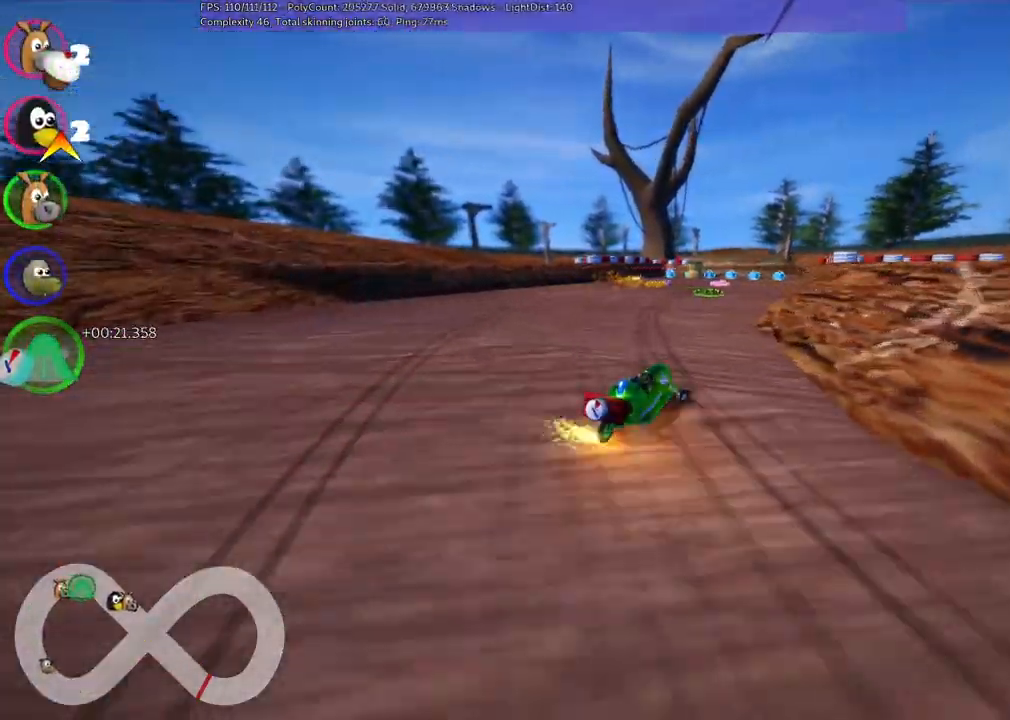
{"keys": ["up"], "events": [[117, "m", "up"]]}
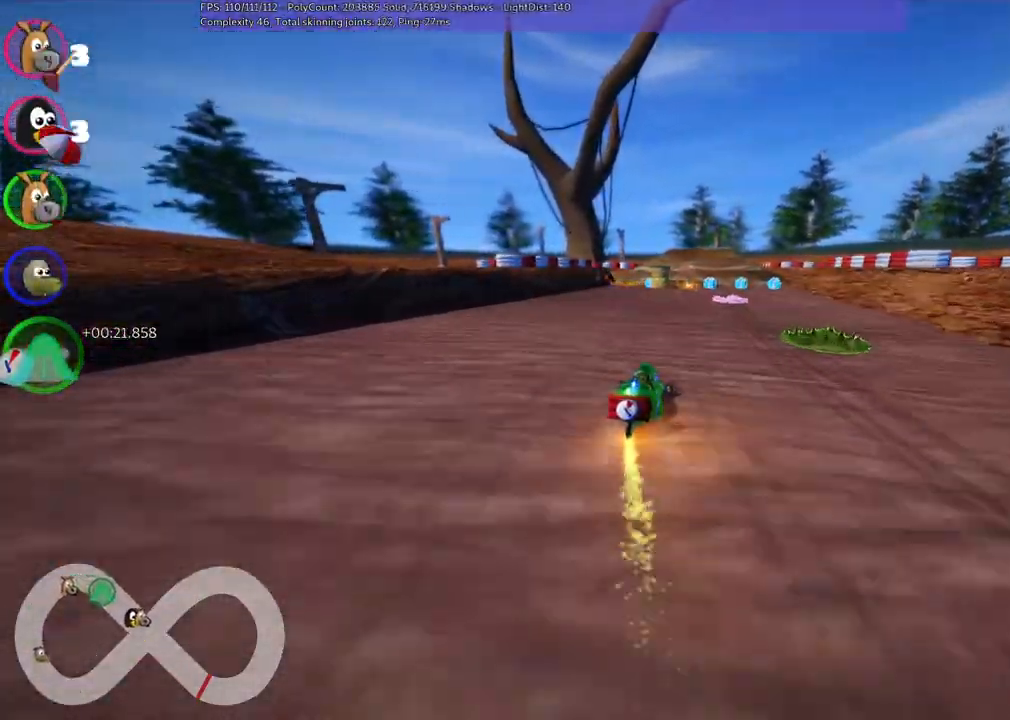
{"keys": ["right", "up"], "events": [[100, "right", "down"], [183, "right", "up"], [333, "right", "down"]]}
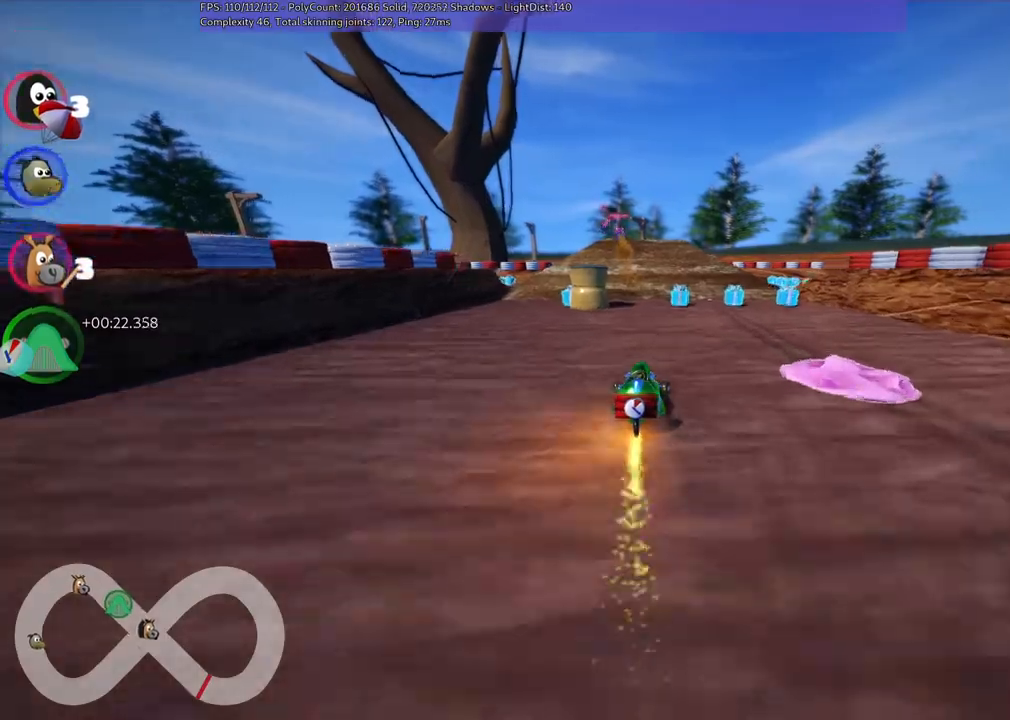
{"keys": ["up"], "events": [[67, "right", "up"], [250, "m", "down"], [300, "left", "down"], [400, "left", "up"], [400, "m", "up"]]}
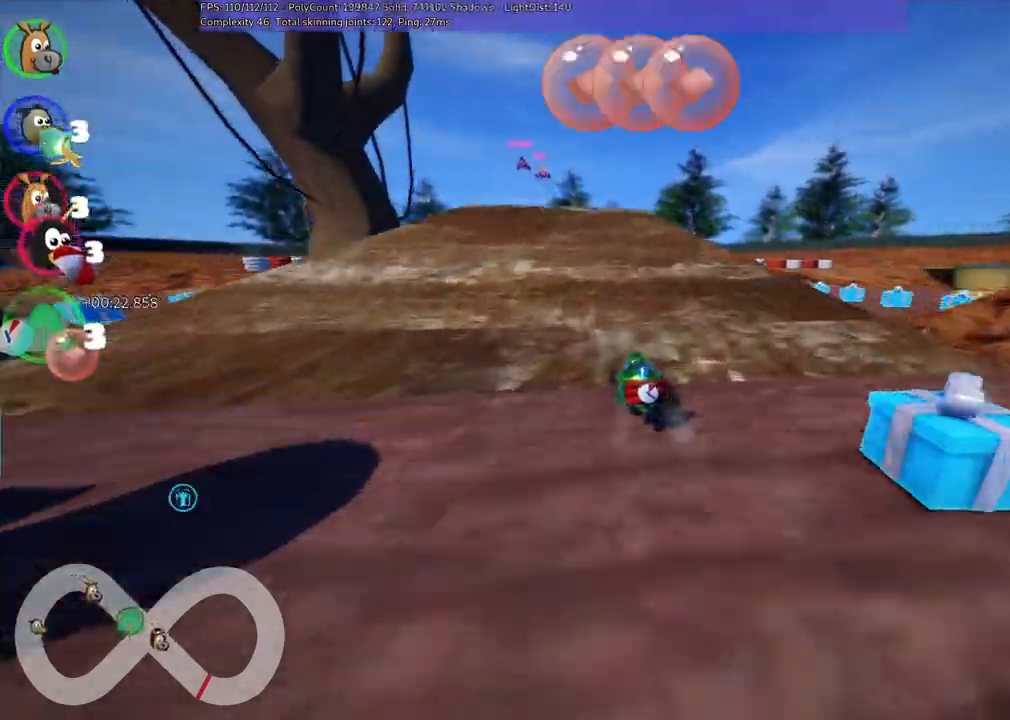
{"keys": ["m", "right", "up"], "events": [[50, "left", "down"], [183, "left", "up"], [333, "m", "down"], [383, "left", "down"], [417, "right", "down"], [467, "left", "up"]]}
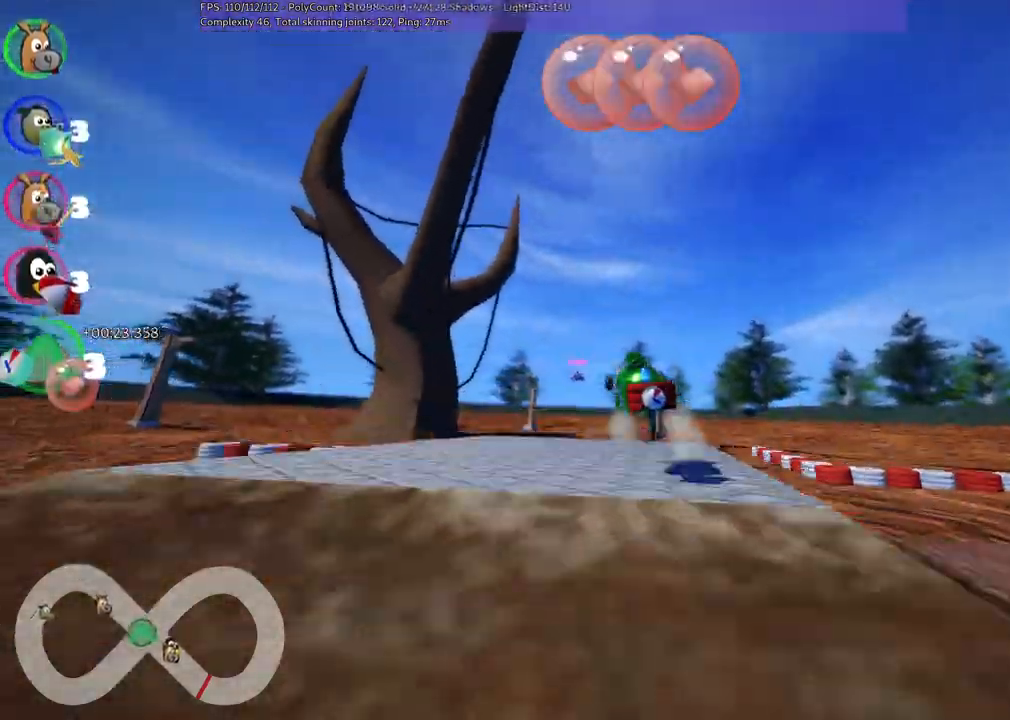
{"keys": ["left", "m", "right", "up"], "events": [[117, "left", "down"]]}
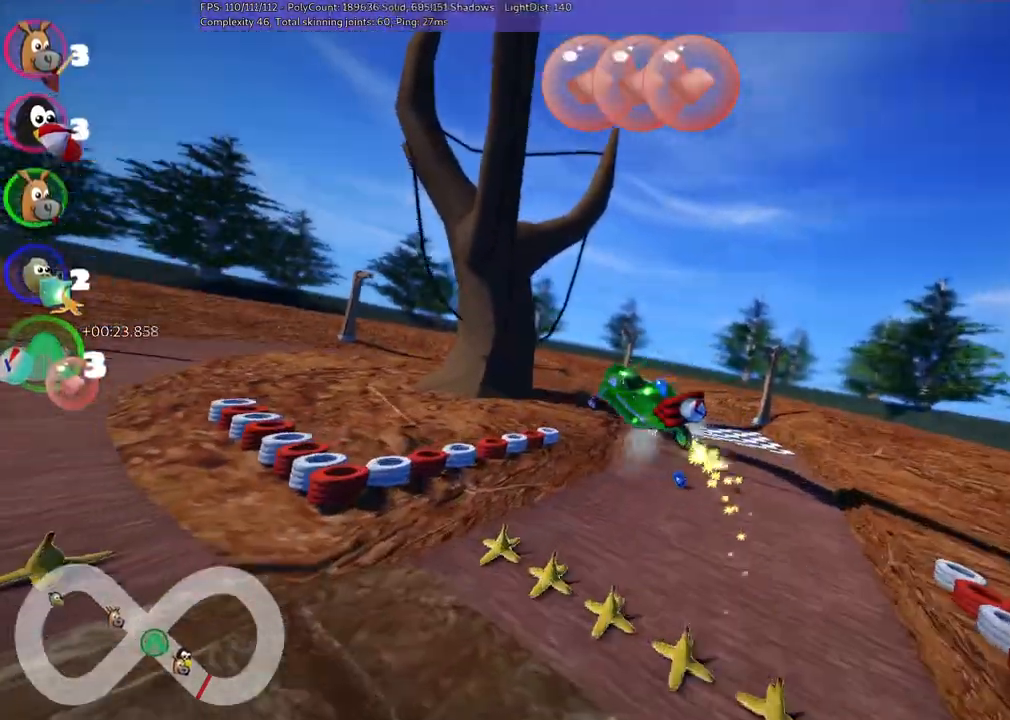
{"keys": ["left", "m", "right", "up"], "events": []}
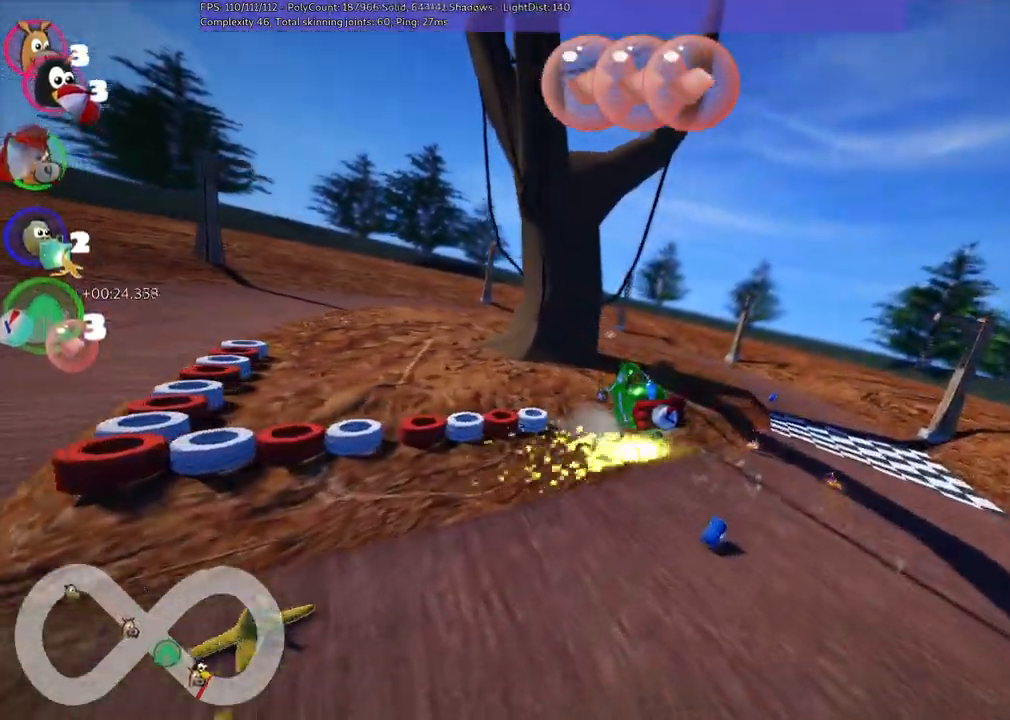
{"keys": ["space", "up"], "events": [[300, "left", "up"], [483, "m", "up"], [483, "right", "up"], [483, "space", "down"]]}
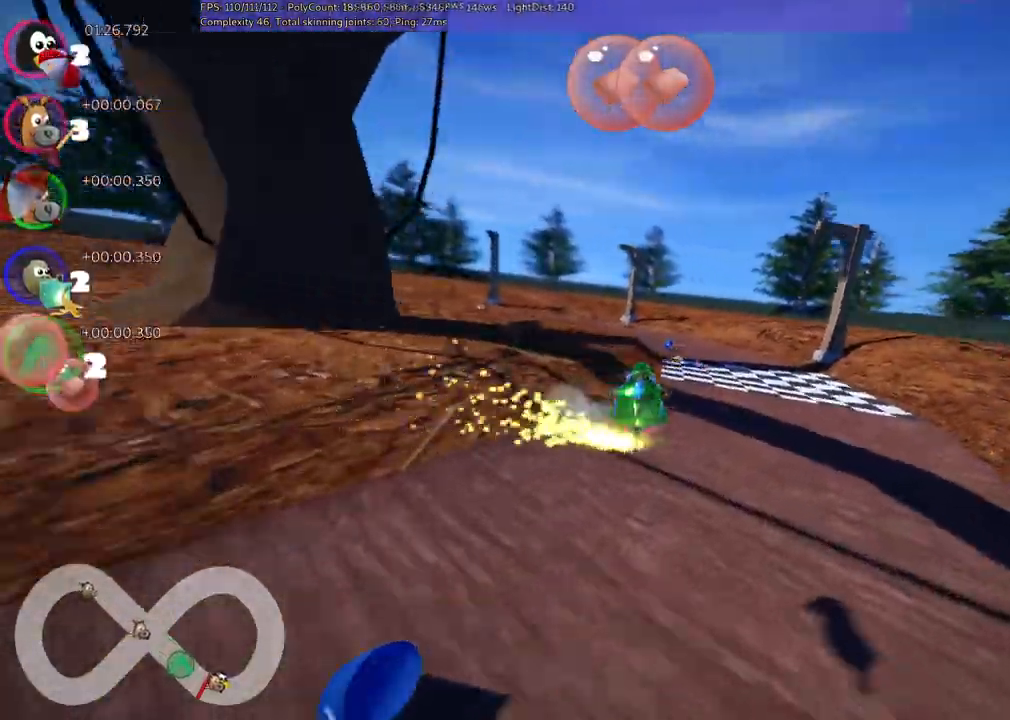
{"keys": ["up"], "events": [[83, "space", "up"], [367, "right", "down"], [467, "right", "up"]]}